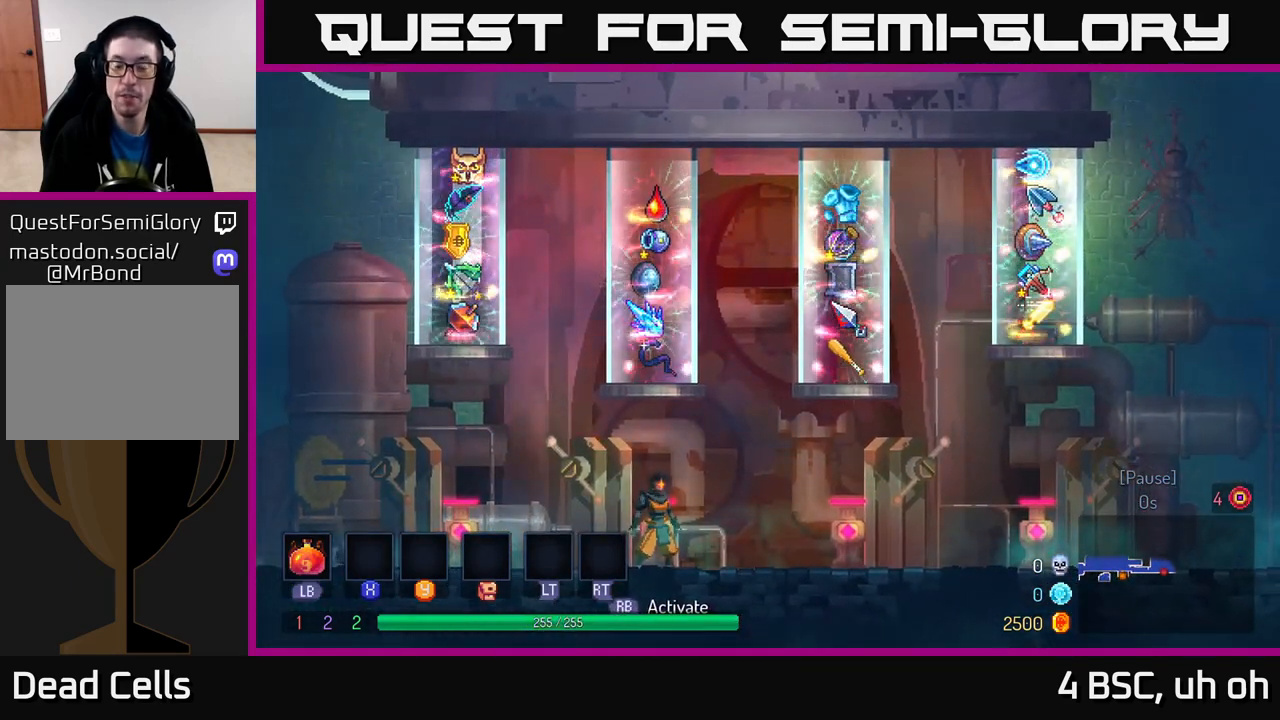
Gameplay with a controller (Xbox layout); each line is a JSON object with the inputs held at the frame after it. "events" lists button and stick changes between this image and that frame as [ms after this image, input, new state], when the widget could be followed in between.
{"buttons": [], "left_stick": "center", "right_stick": "center", "events": []}
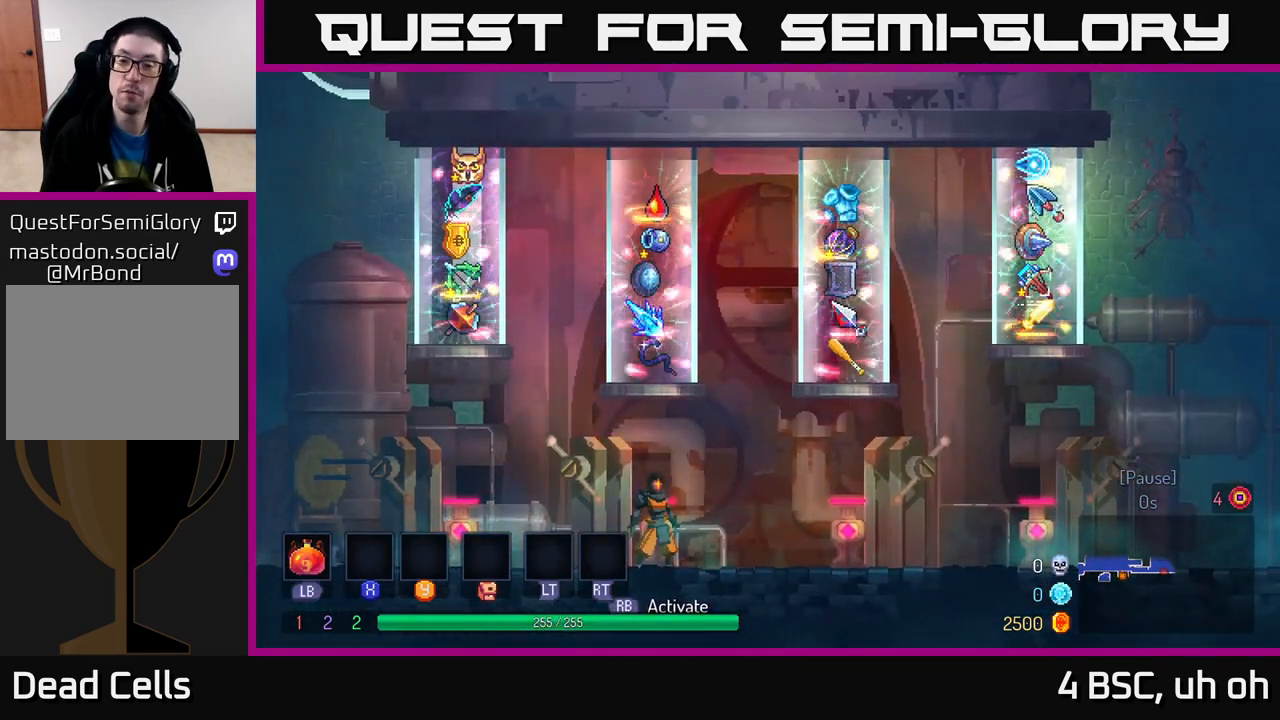
{"buttons": [], "left_stick": "center", "right_stick": "center", "events": []}
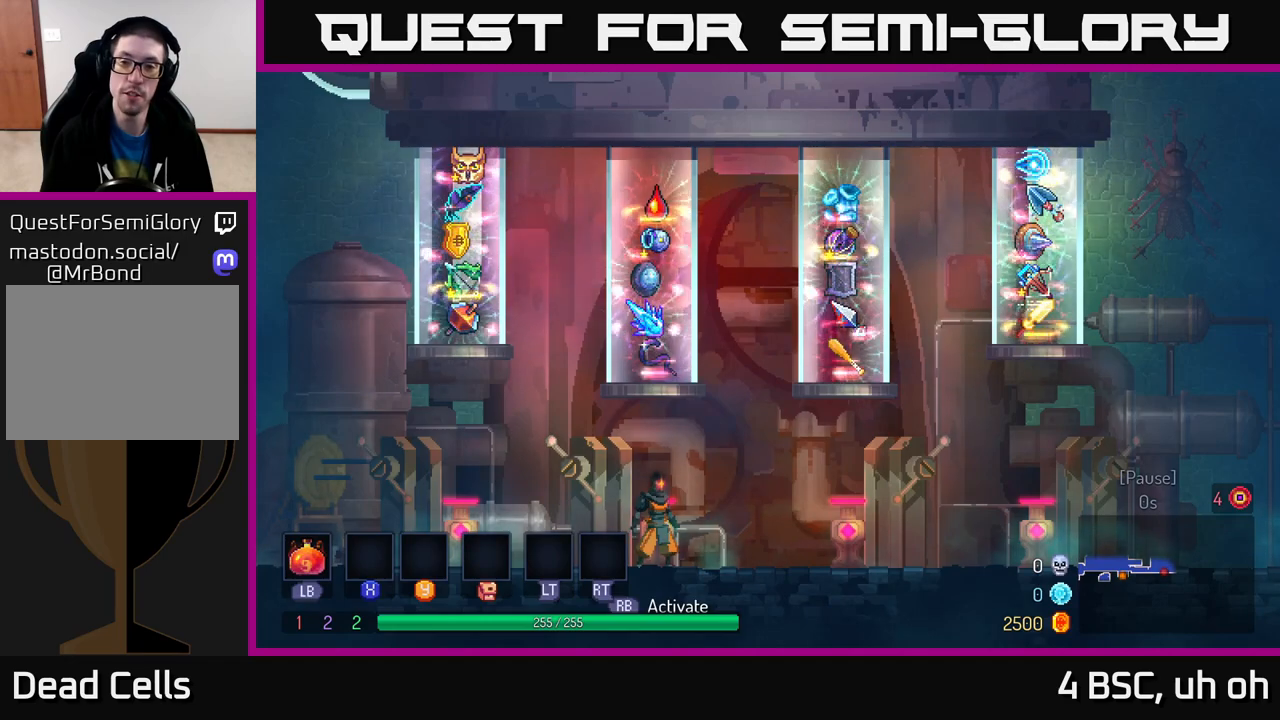
{"buttons": [], "left_stick": "center", "right_stick": "center", "events": []}
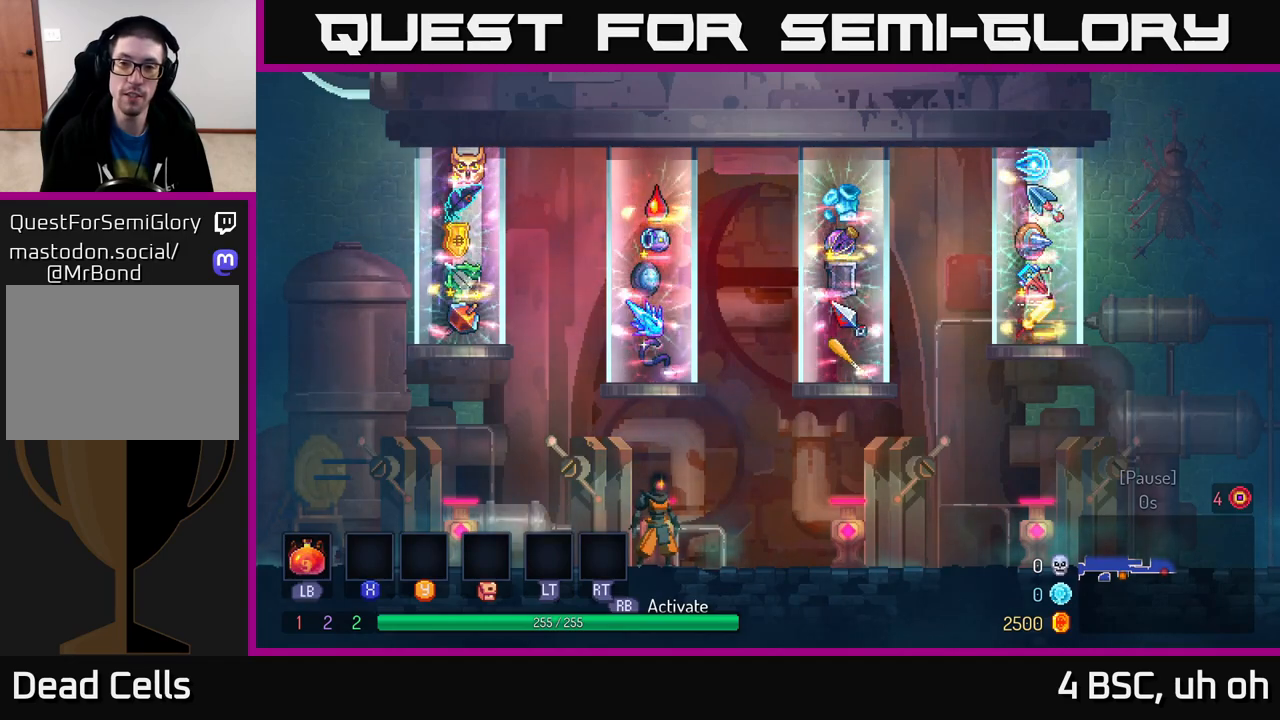
{"buttons": [], "left_stick": "center", "right_stick": "center", "events": [[67, "right_stick", "left"], [383, "right_stick", "center"]]}
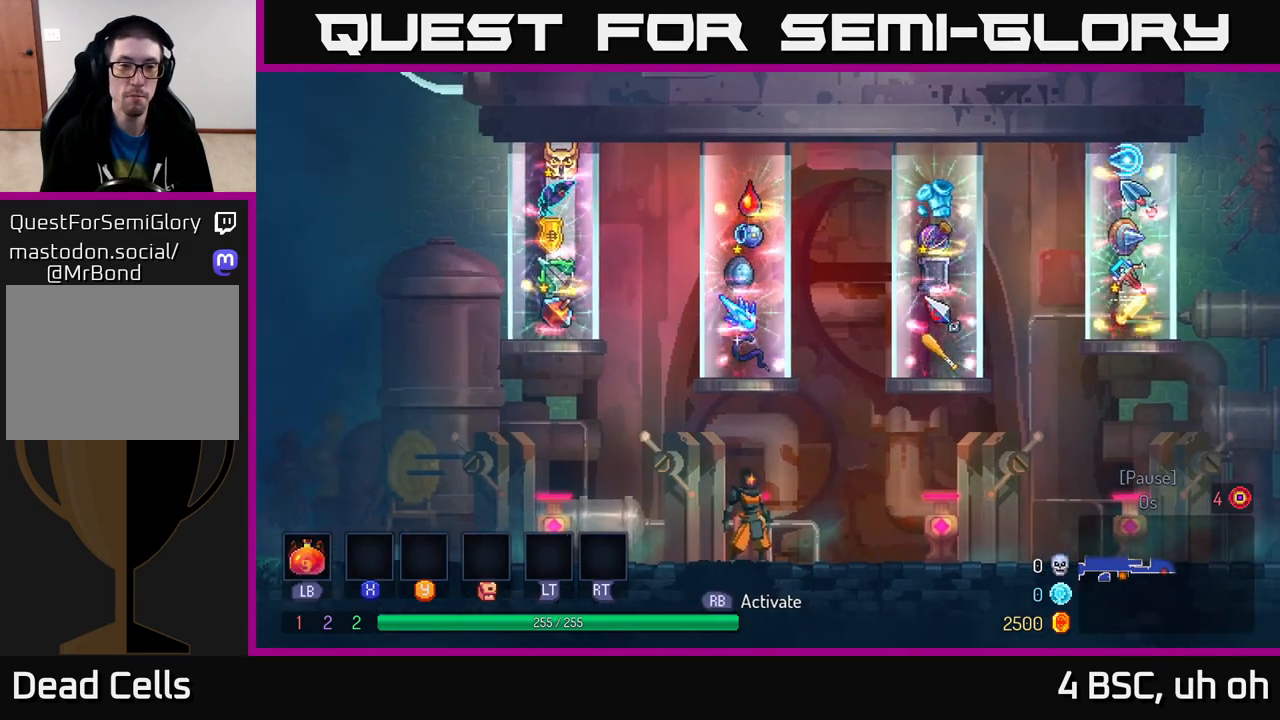
{"buttons": [], "left_stick": "center", "right_stick": "center", "events": []}
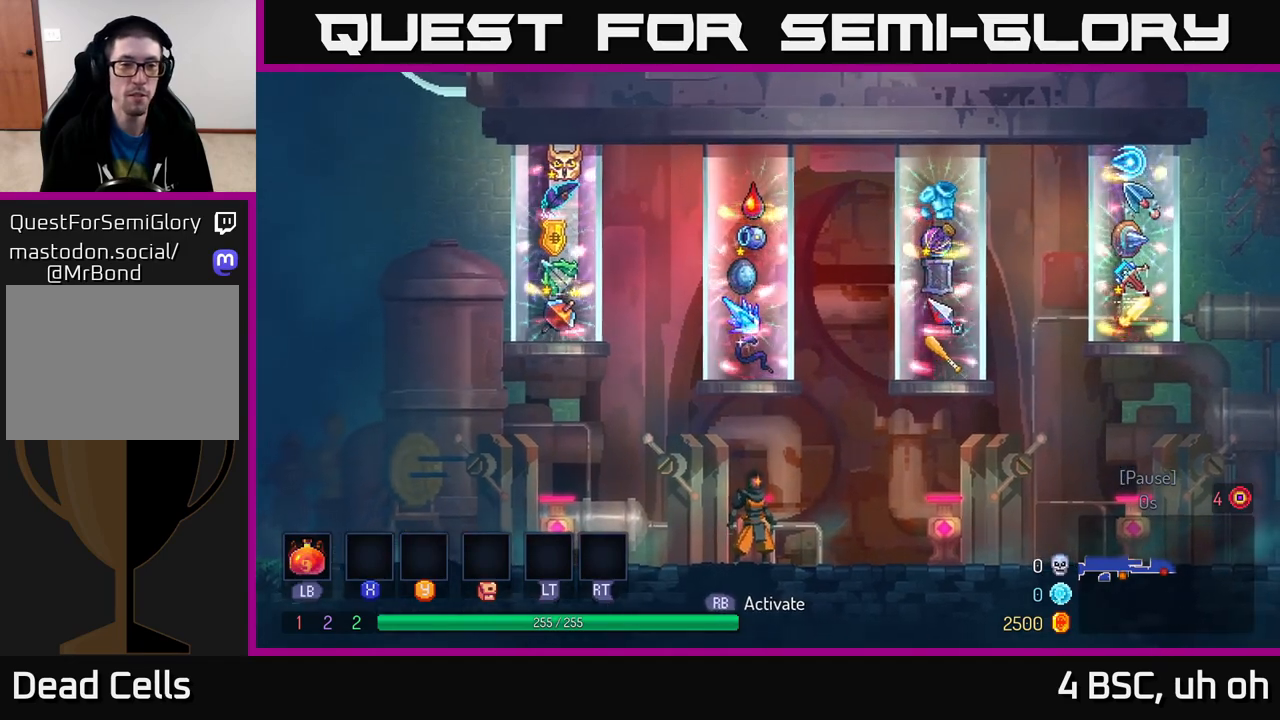
{"buttons": [], "left_stick": "center", "right_stick": "center", "events": []}
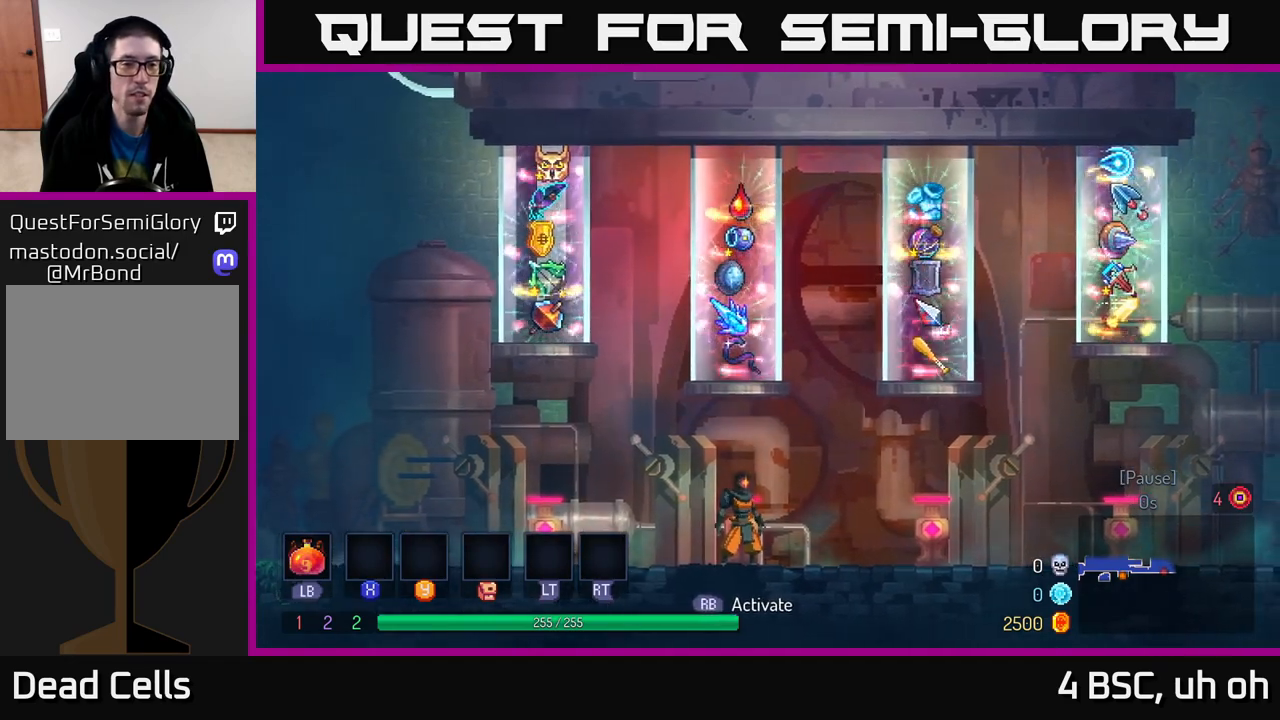
{"buttons": [], "left_stick": "center", "right_stick": "center", "events": []}
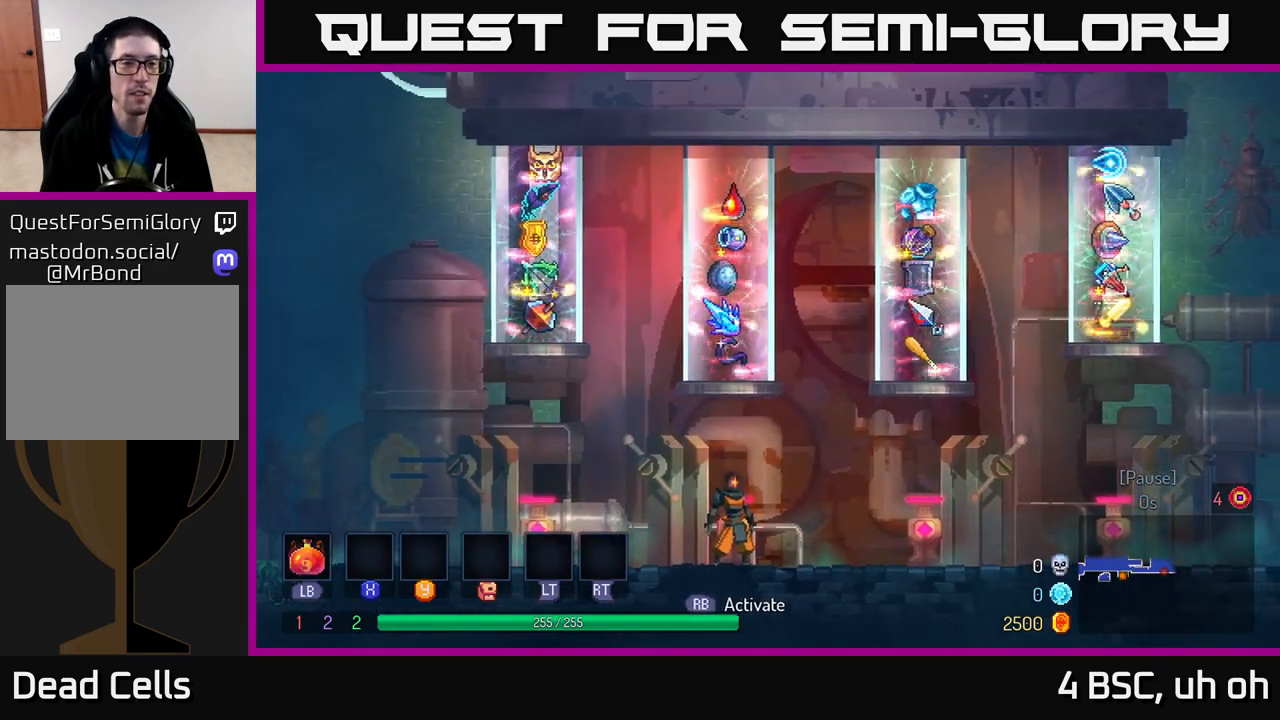
{"buttons": [], "left_stick": "center", "right_stick": "center", "events": []}
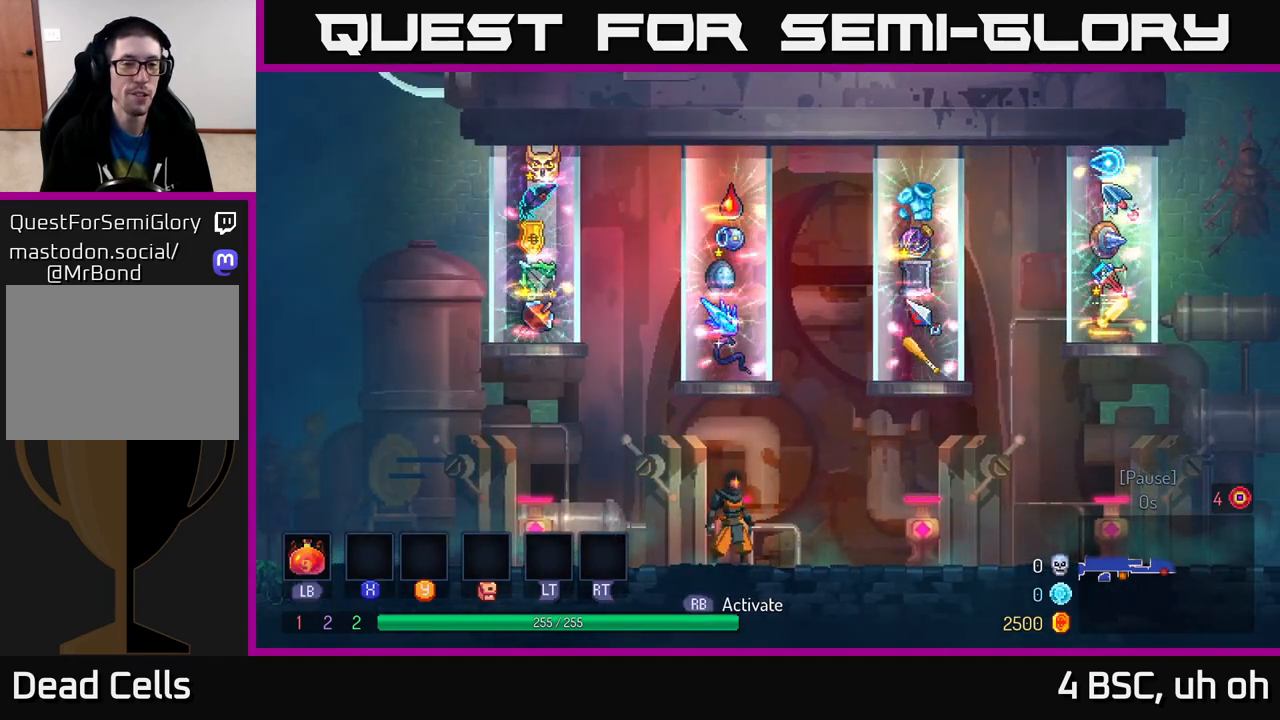
{"buttons": [], "left_stick": "right", "right_stick": "center", "events": [[233, "left_stick", "right"], [350, "B", "down"], [483, "B", "up"]]}
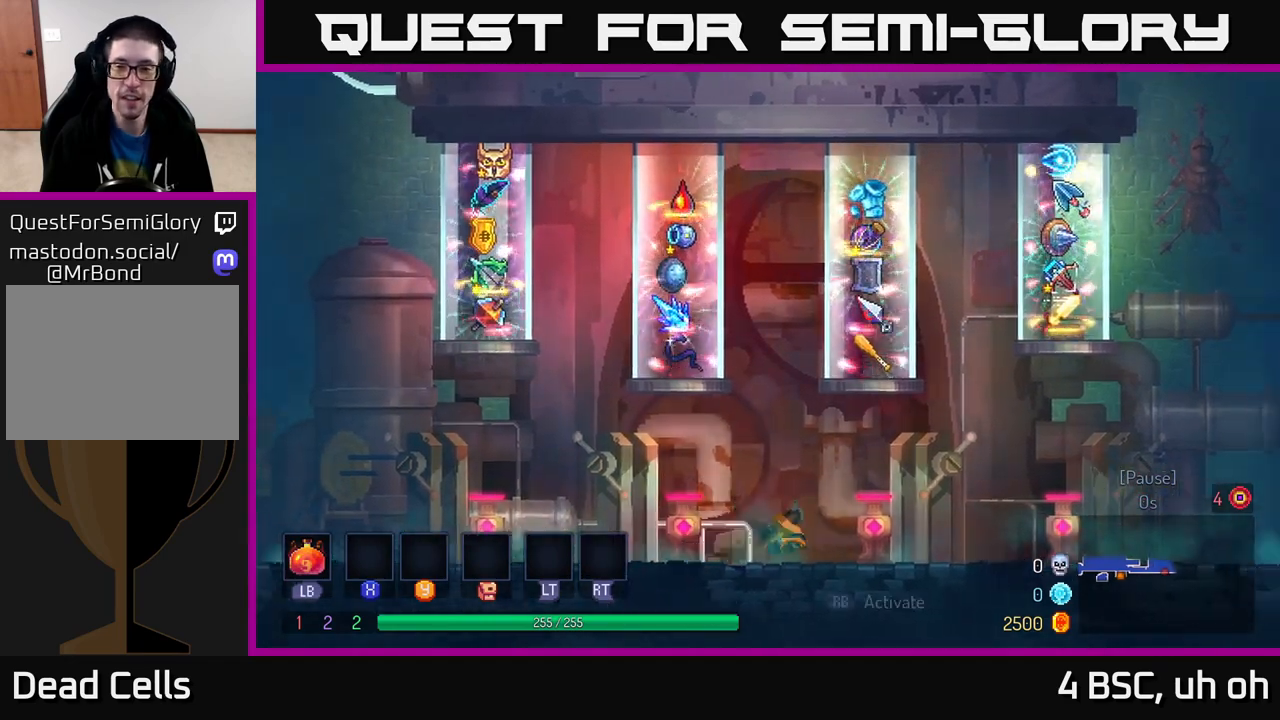
{"buttons": [], "left_stick": "right", "right_stick": "center", "events": []}
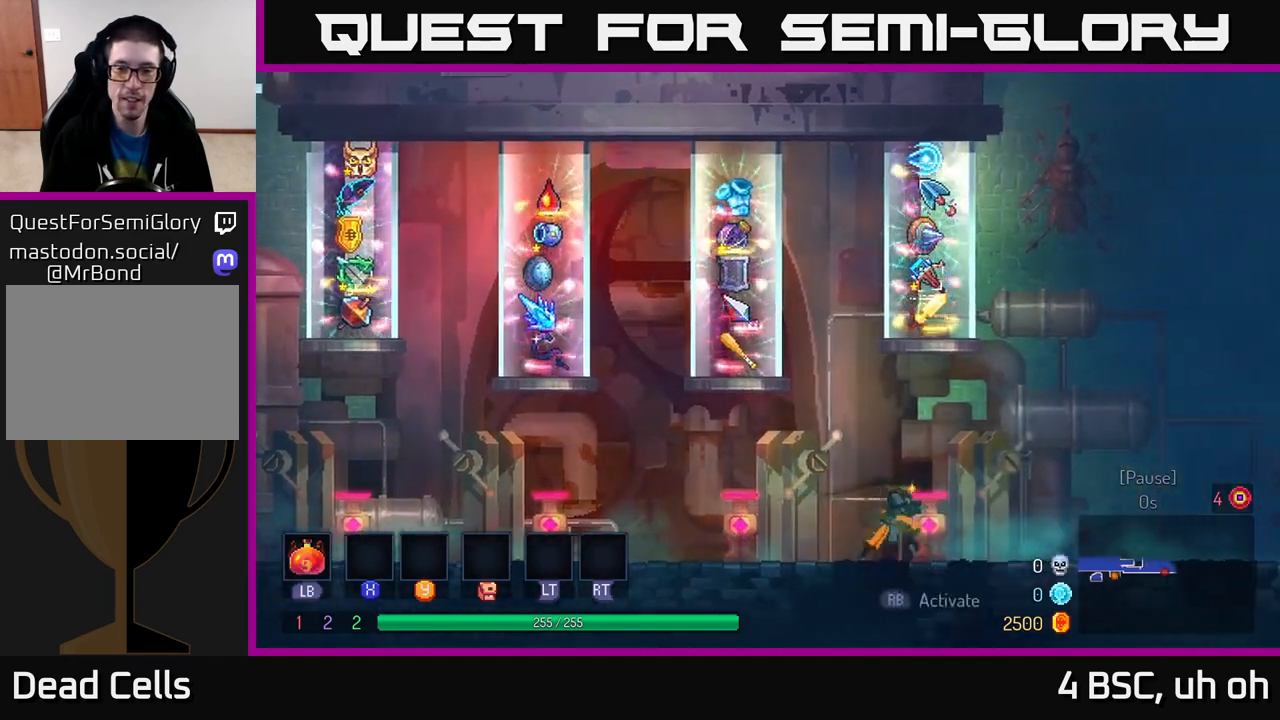
{"buttons": [], "left_stick": "center", "right_stick": "center", "events": [[50, "R1", "down"], [100, "R1", "up"], [100, "left_stick", "center"]]}
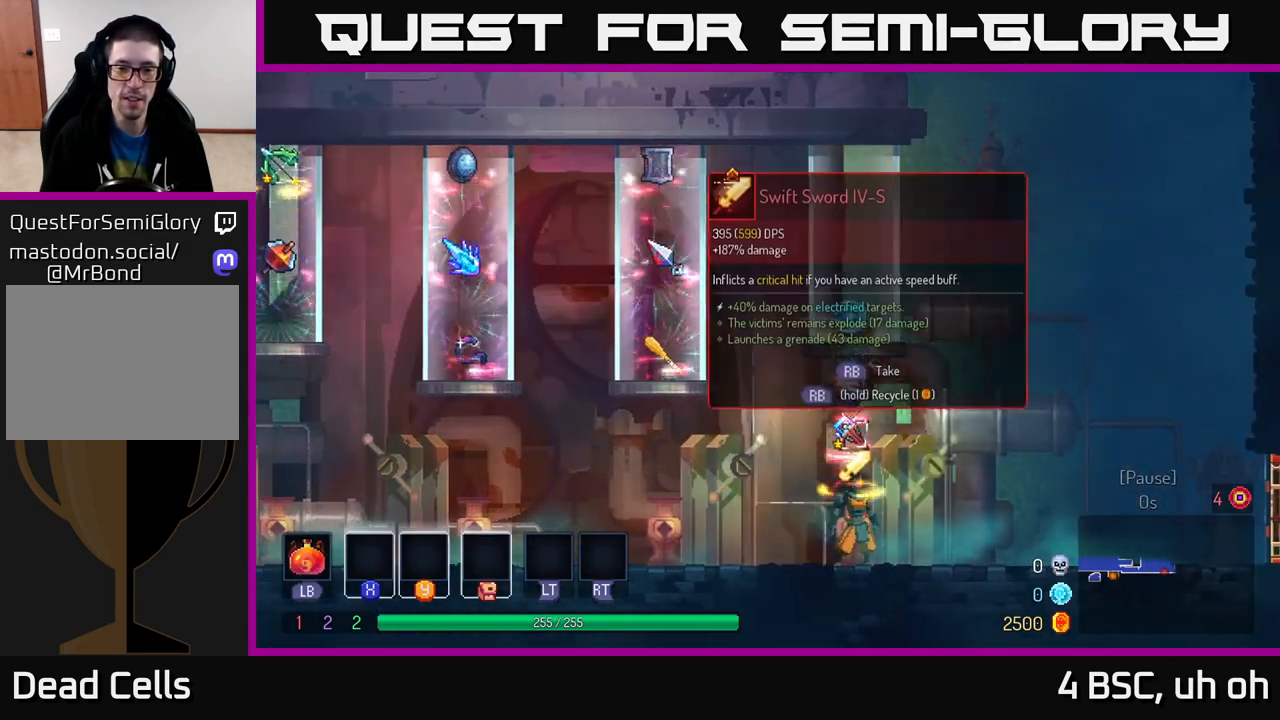
{"buttons": [], "left_stick": "center", "right_stick": "center", "events": []}
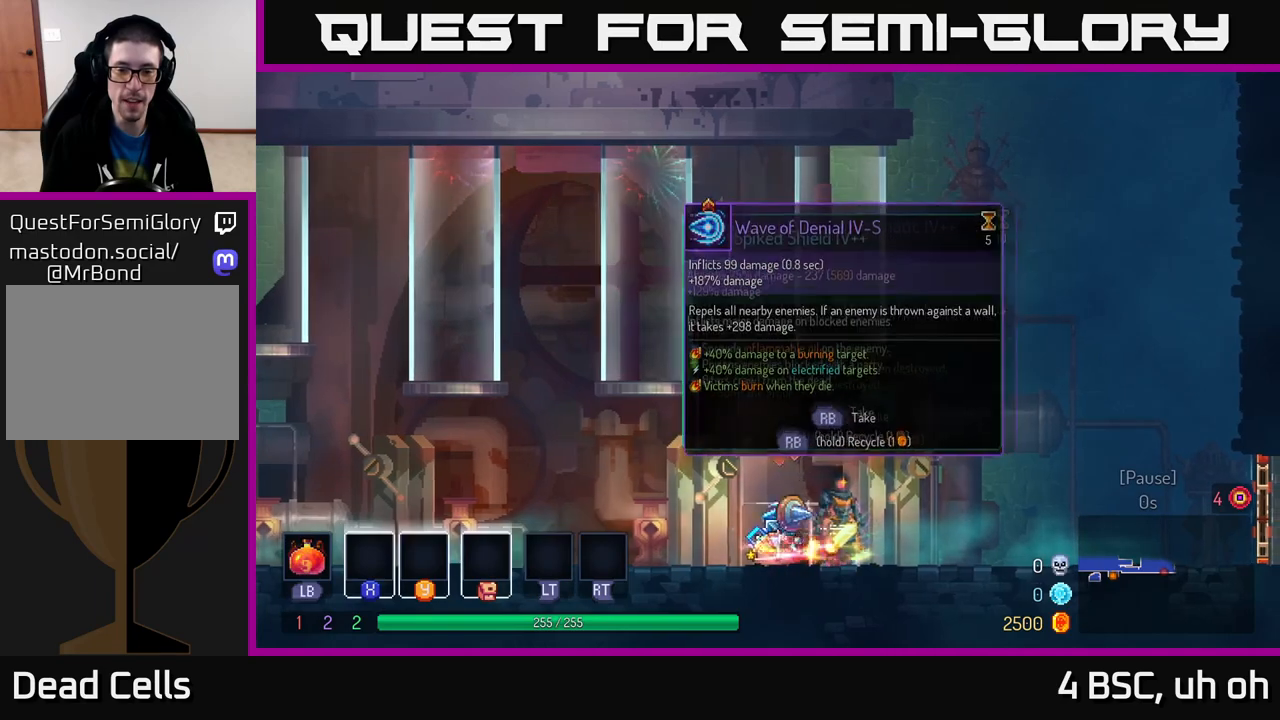
{"buttons": [], "left_stick": "center", "right_stick": "center", "events": [[233, "left_stick", "left"], [417, "left_stick", "center"]]}
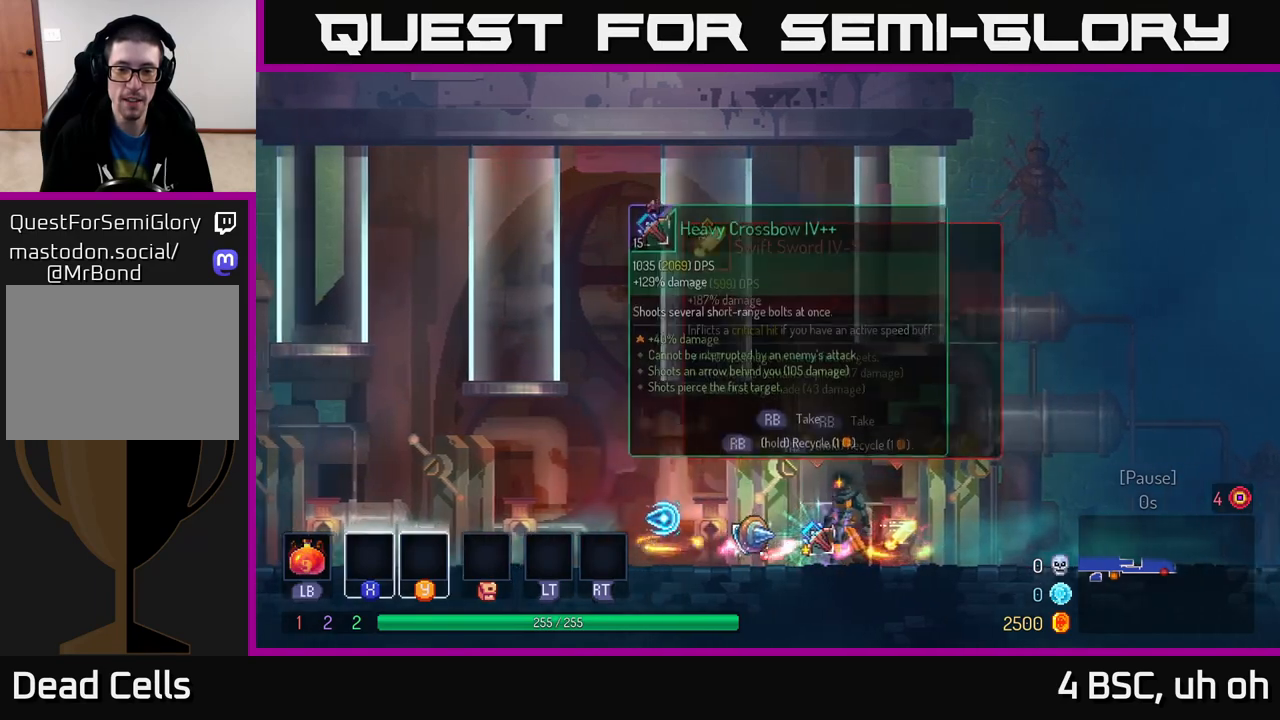
{"buttons": [], "left_stick": "center", "right_stick": "center", "events": [[100, "R1", "down"], [183, "R1", "up"]]}
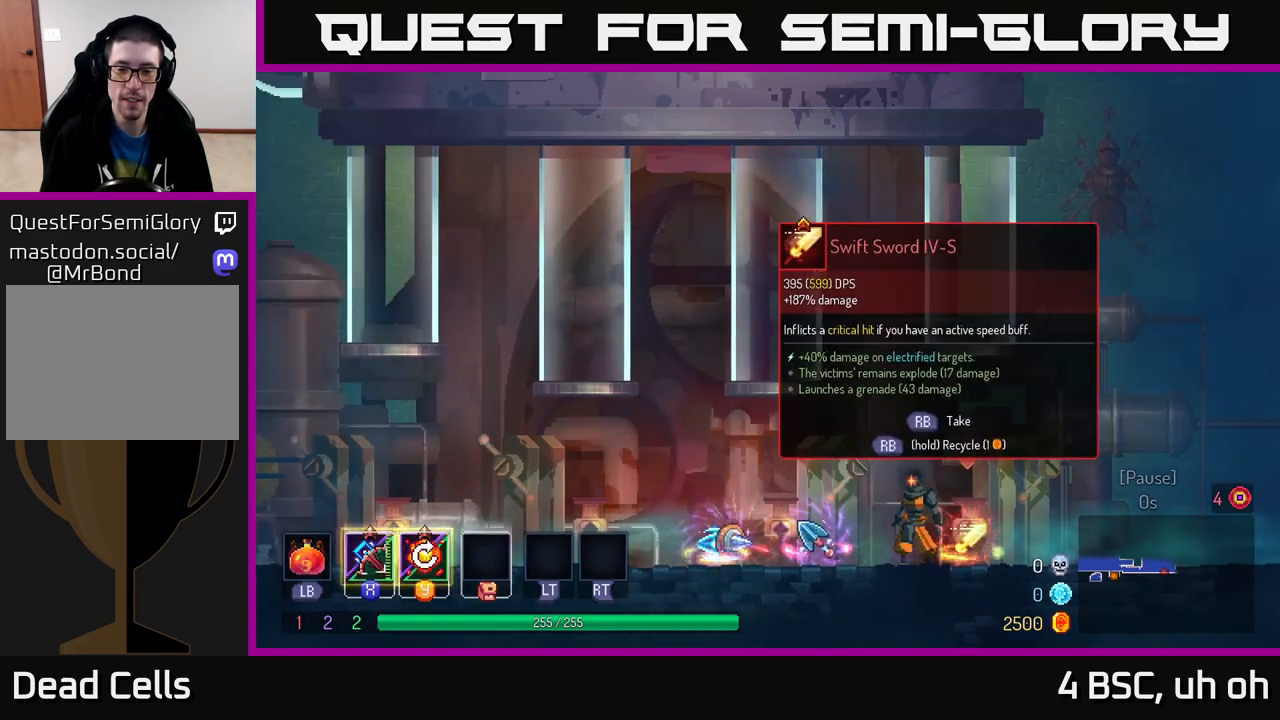
{"buttons": [], "left_stick": "center", "right_stick": "center", "events": []}
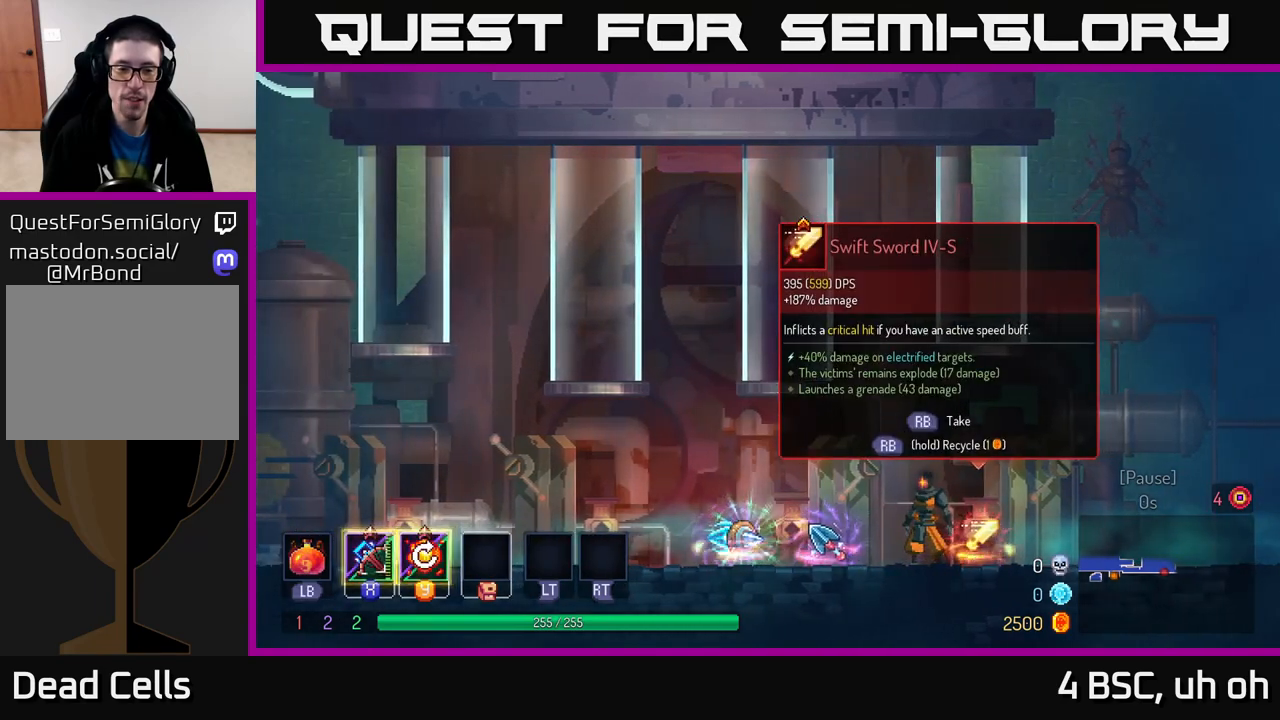
{"buttons": [], "left_stick": "right", "right_stick": "center", "events": [[450, "left_stick", "right"]]}
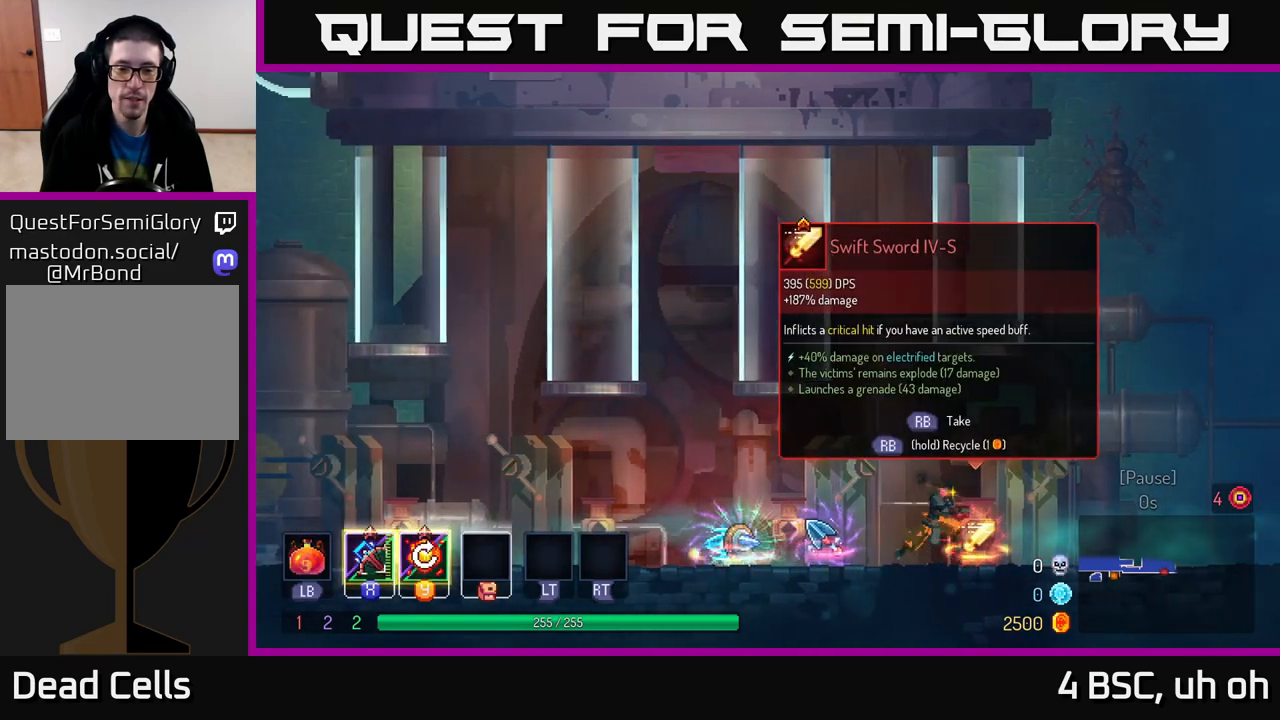
{"buttons": ["Y"], "left_stick": "center", "right_stick": "center", "events": [[117, "R1", "down"], [117, "left_stick", "center"], [217, "R1", "up"], [483, "Y", "down"]]}
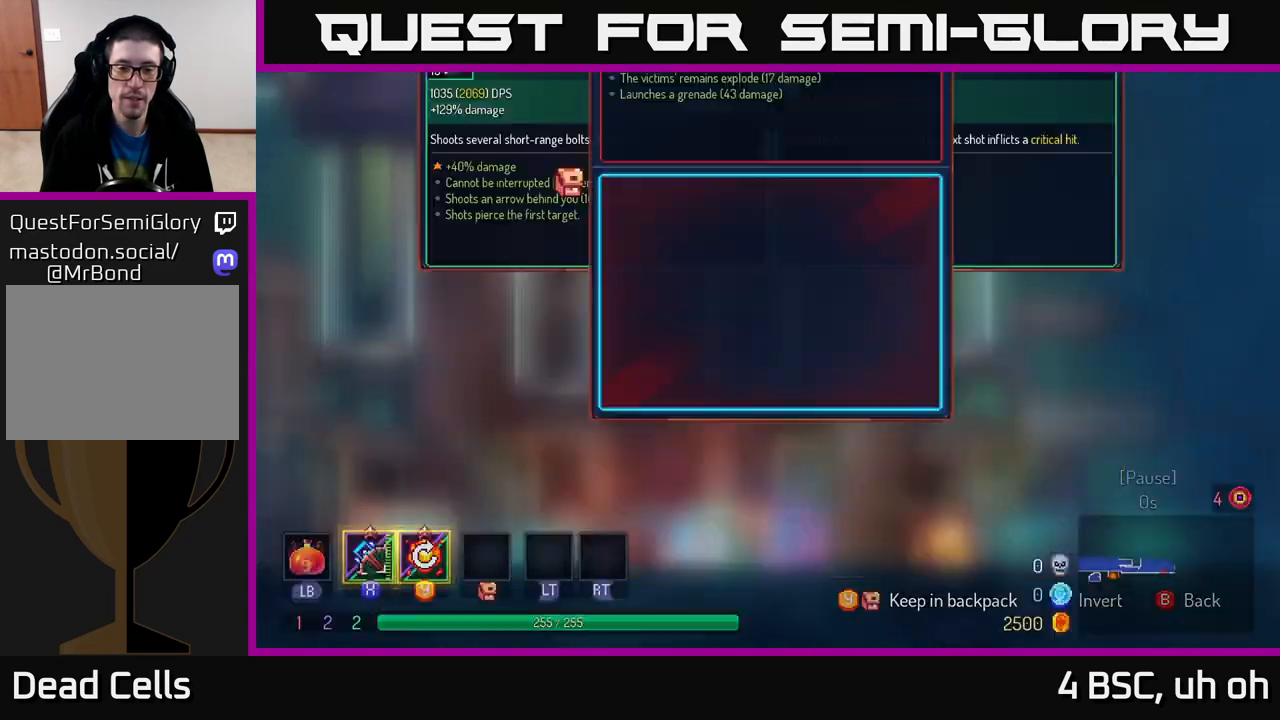
{"buttons": [], "left_stick": "left", "right_stick": "center", "events": [[50, "Y", "up"], [233, "A", "down"], [267, "A", "up"], [383, "left_stick", "left"]]}
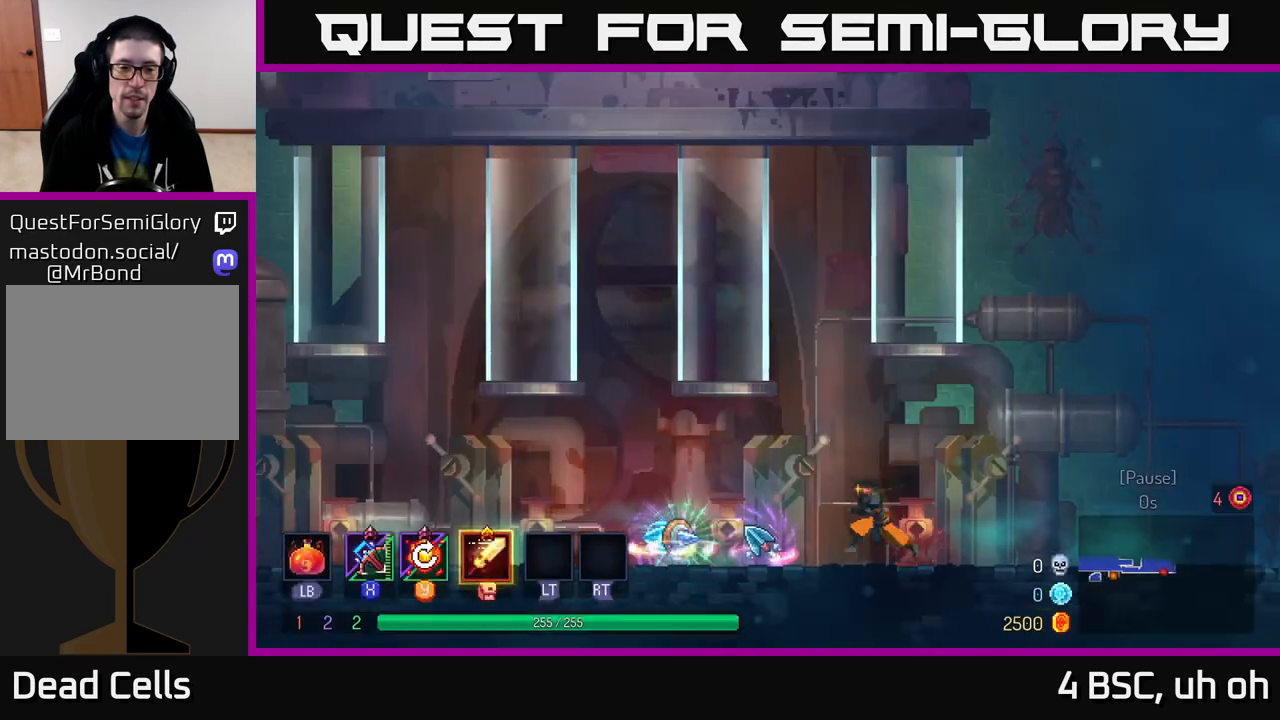
{"buttons": [], "left_stick": "center", "right_stick": "center", "events": [[267, "left_stick", "center"]]}
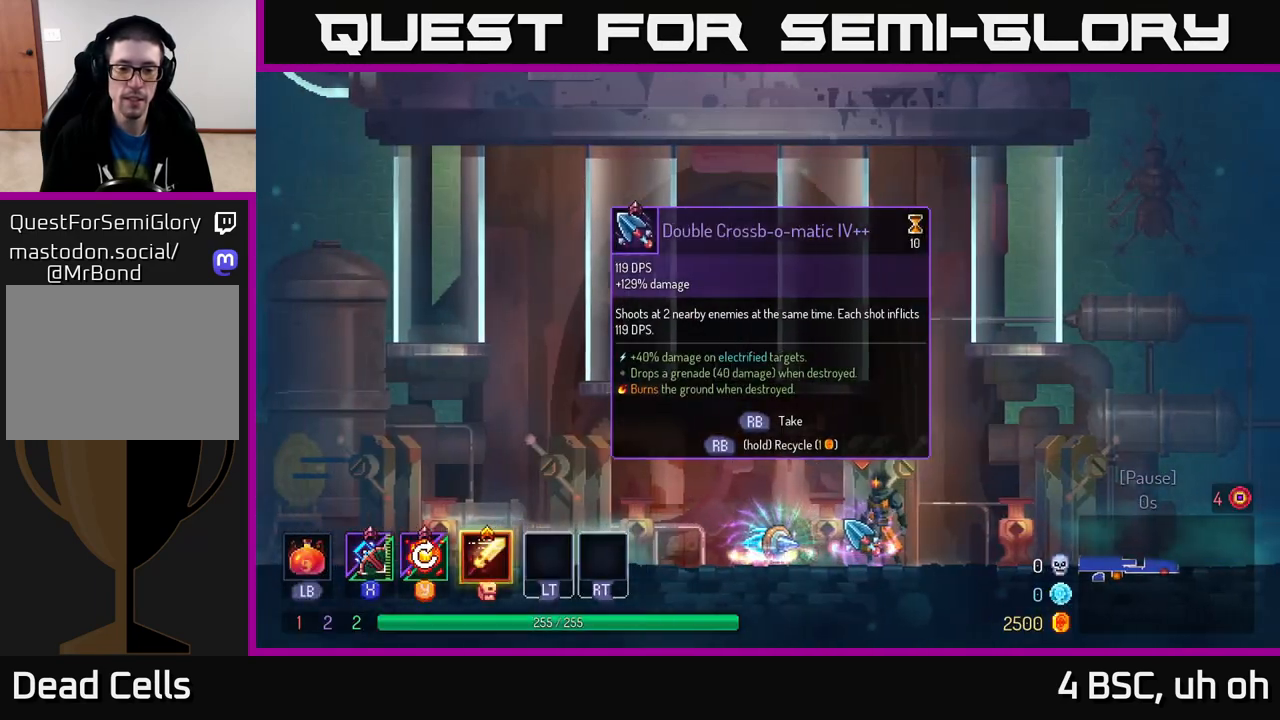
{"buttons": [], "left_stick": "left", "right_stick": "center", "events": [[283, "left_stick", "left"]]}
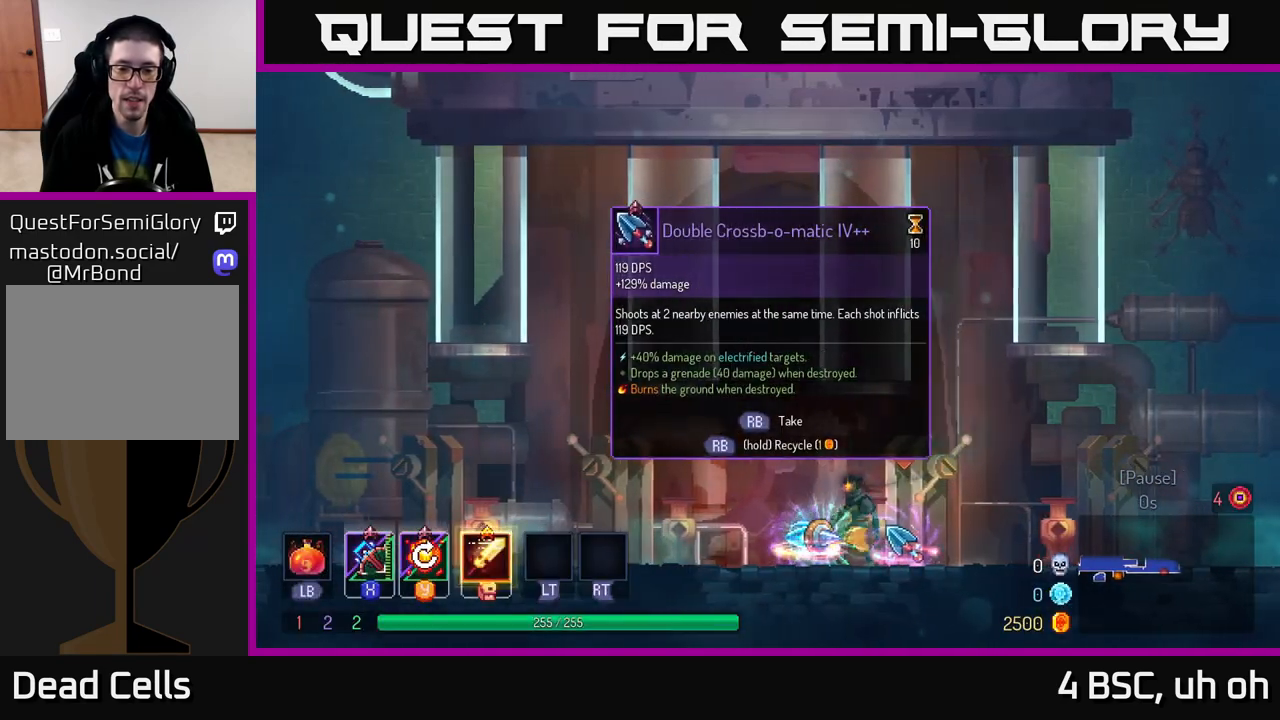
{"buttons": [], "left_stick": "center", "right_stick": "center", "events": [[17, "left_stick", "center"]]}
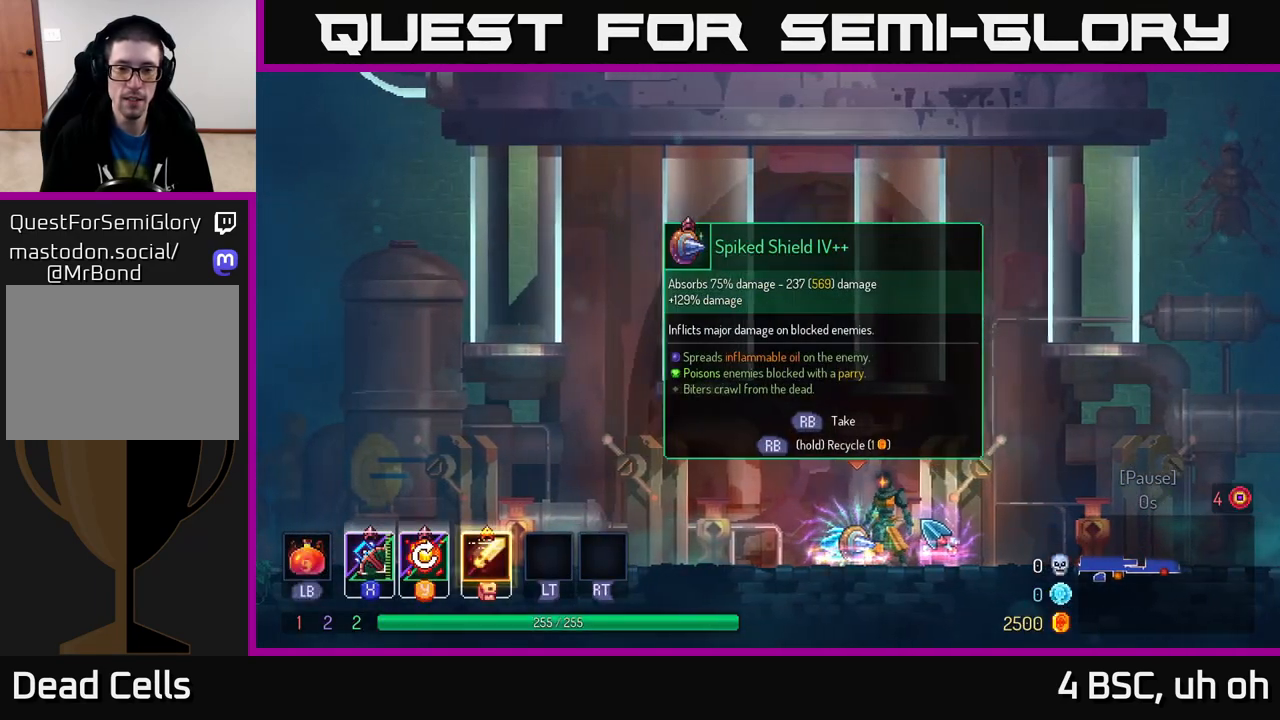
{"buttons": ["R1"], "left_stick": "center", "right_stick": "center", "events": [[267, "left_stick", "right"], [450, "R1", "down"], [450, "left_stick", "center"]]}
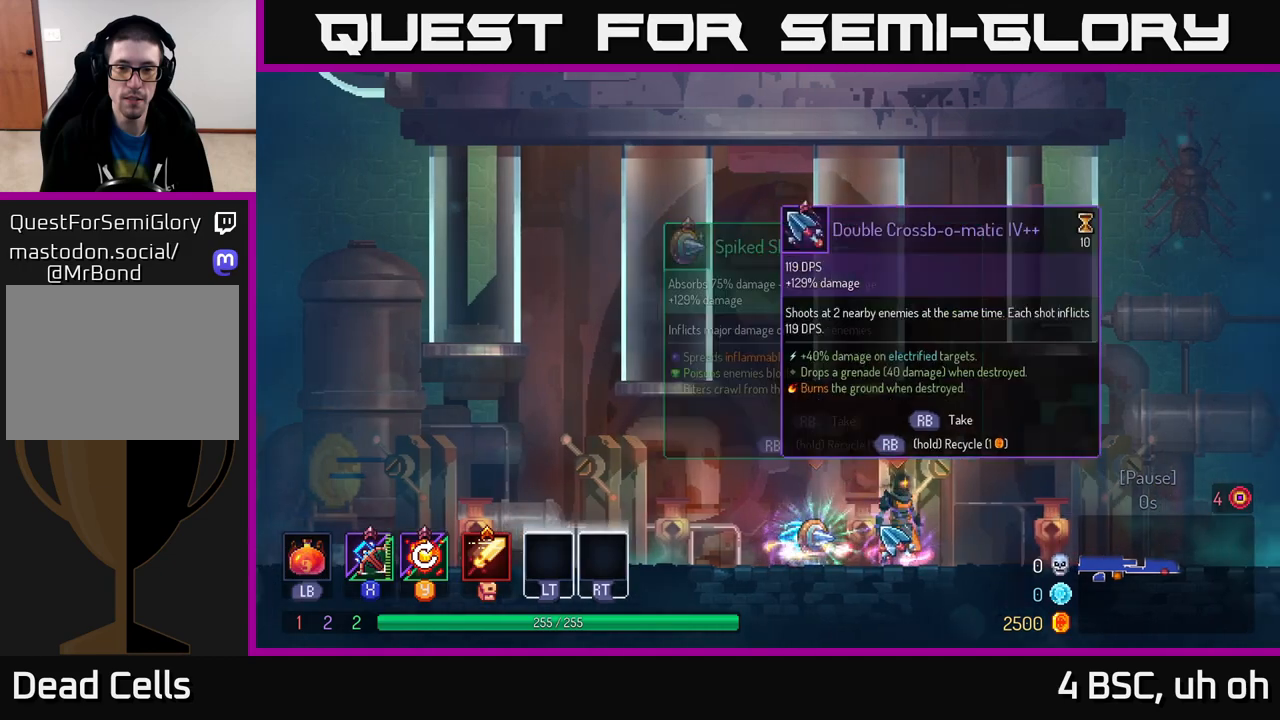
{"buttons": [], "left_stick": "center", "right_stick": "center", "events": [[67, "R1", "up"]]}
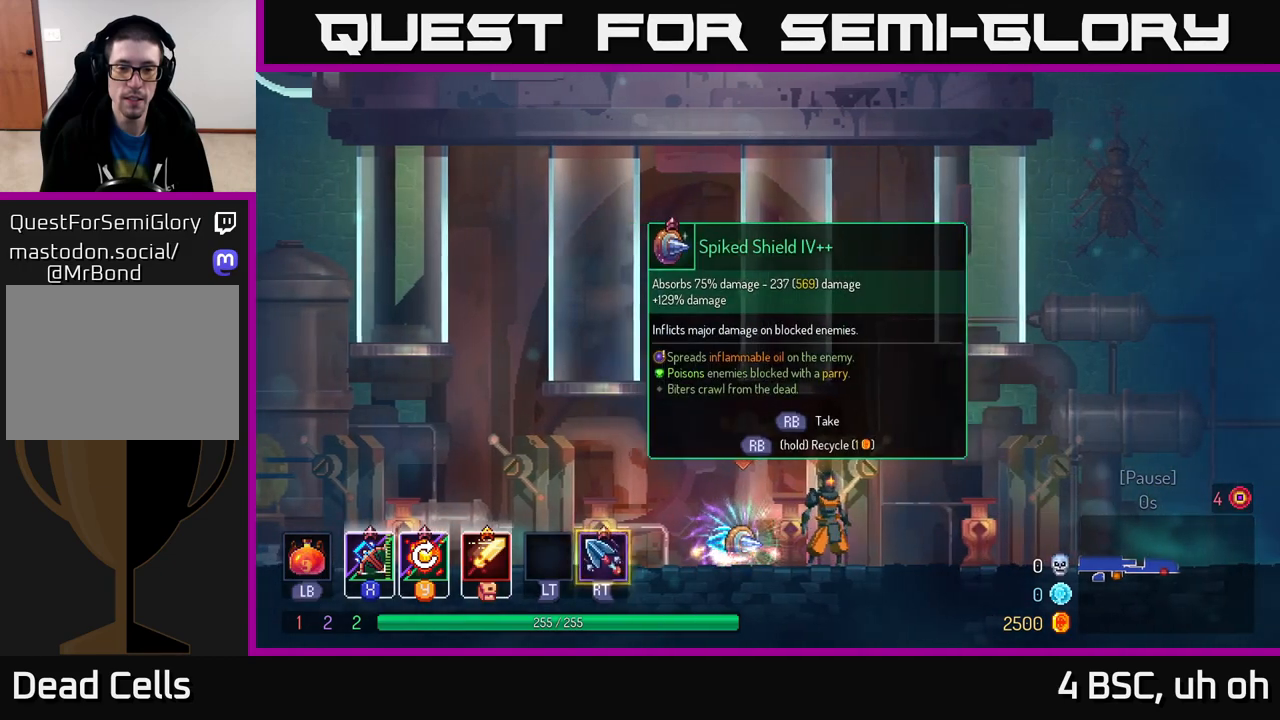
{"buttons": [], "left_stick": "center", "right_stick": "center", "events": [[67, "left_stick", "left"], [467, "left_stick", "center"]]}
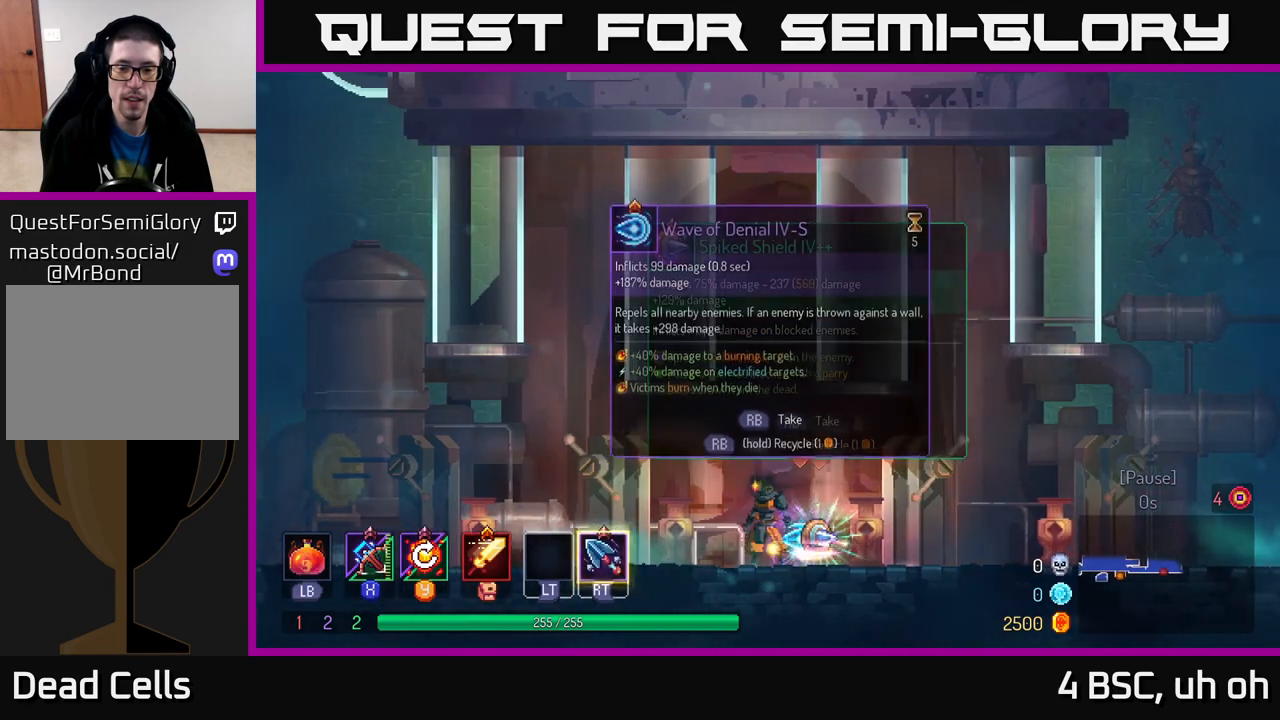
{"buttons": [], "left_stick": "right", "right_stick": "center", "events": [[33, "R1", "down"], [117, "R1", "up"], [217, "left_stick", "right"]]}
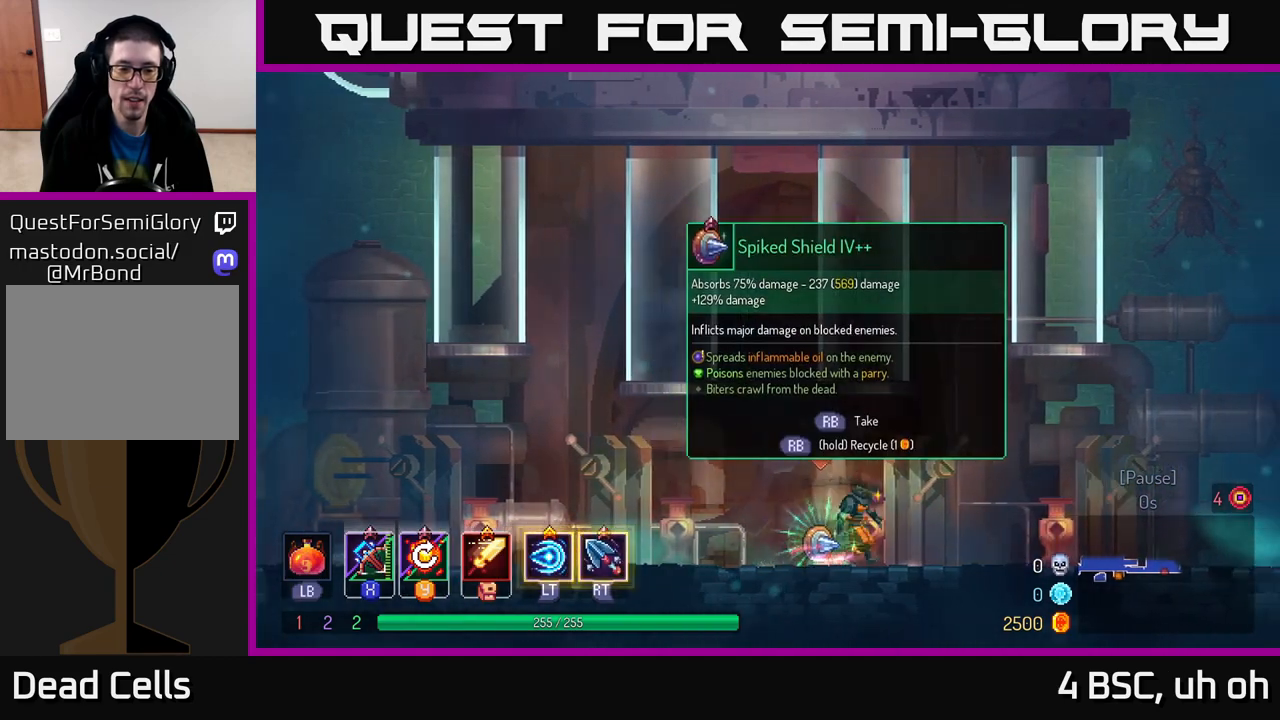
{"buttons": ["START"], "left_stick": "center", "right_stick": "center", "events": [[33, "left_stick", "center"], [83, "left_stick", "left"], [217, "left_stick", "center"], [467, "START", "down"]]}
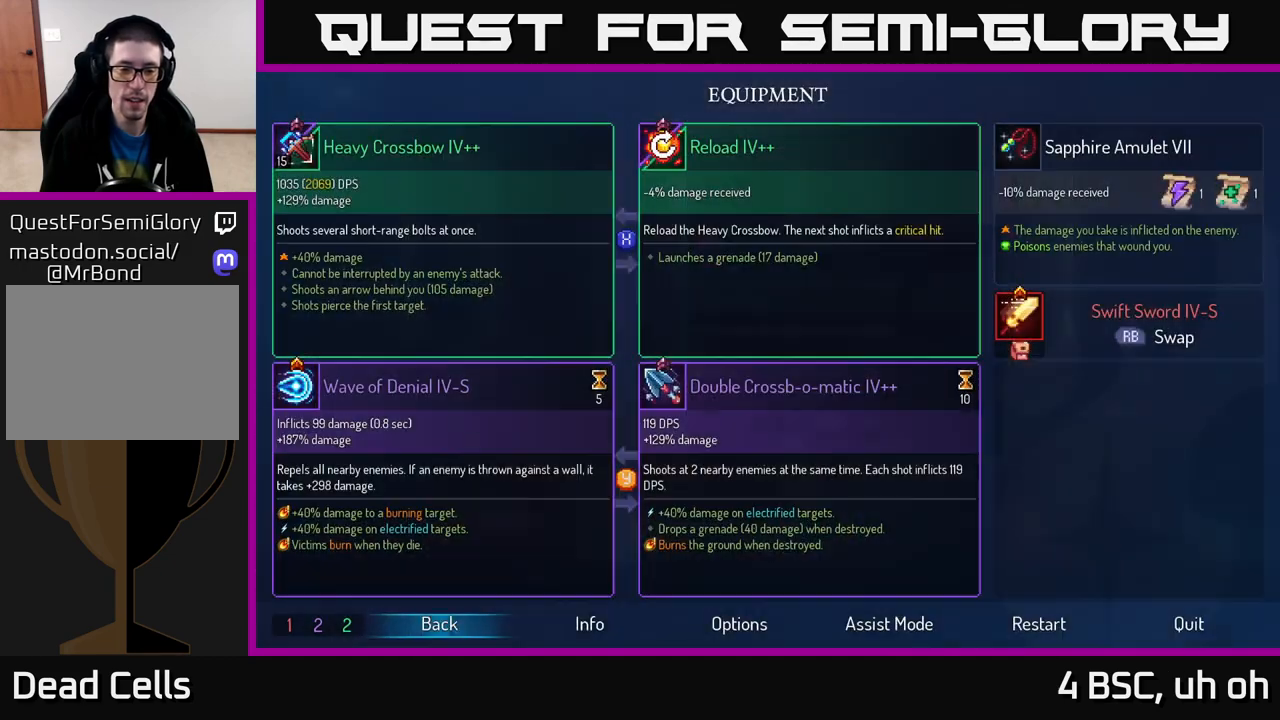
{"buttons": [], "left_stick": "center", "right_stick": "center", "events": [[83, "START", "up"], [400, "Y", "down"], [450, "Y", "up"]]}